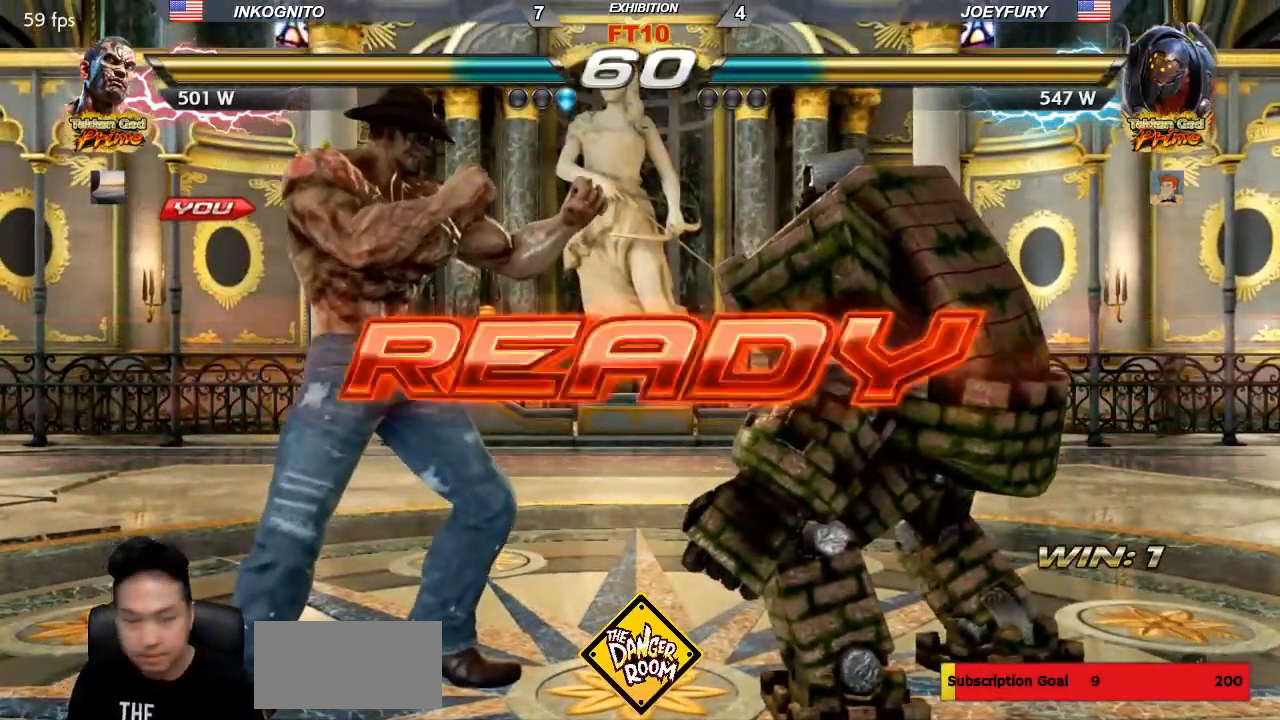
Gameplay with a controller (arcade stick); each line is a JSON object with the inputs held at the frame after it (dt_ms = milliseconds from this image to that frame). "events" lists button and stick changes between this image and that frame as [ms after this image, input, new state], when the widget could be followed in between. Not read: L3 R3.
{"dt_ms": 500, "buttons": ["SQUARE"], "left_stick": "center", "events": [[67, "TRIANGLE", "down"], [100, "SQUARE", "down"], [117, "TRIANGLE", "up"], [150, "SQUARE", "up"], [217, "TRIANGLE", "down"], [283, "SQUARE", "down"], [300, "TRIANGLE", "up"], [350, "SQUARE", "up"], [383, "TRIANGLE", "down"], [450, "SQUARE", "down"], [483, "TRIANGLE", "up"]]}
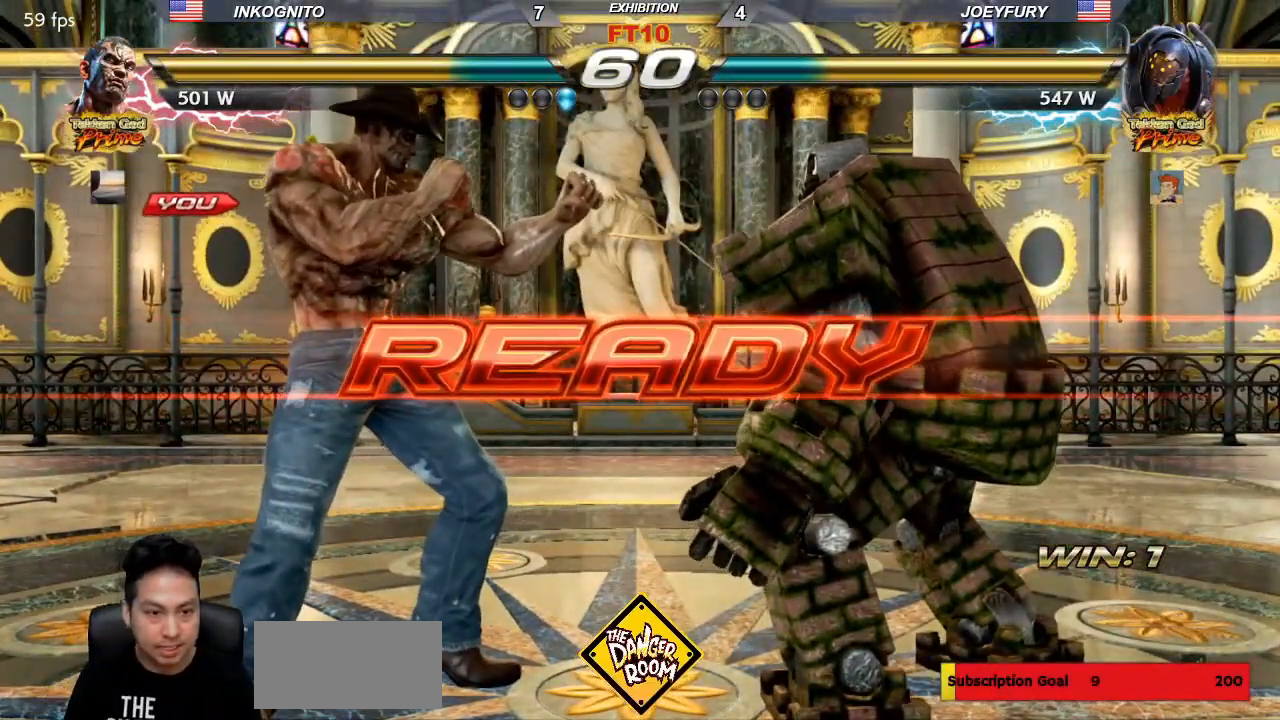
{"dt_ms": 500, "buttons": ["SQUARE"], "left_stick": "center", "events": [[17, "SQUARE", "up"], [67, "TRIANGLE", "down"], [117, "SQUARE", "down"], [150, "TRIANGLE", "up"], [183, "SQUARE", "up"], [233, "TRIANGLE", "down"], [283, "SQUARE", "down"], [300, "TRIANGLE", "up"], [350, "SQUARE", "up"], [383, "TRIANGLE", "down"], [433, "SQUARE", "down"], [483, "TRIANGLE", "up"]]}
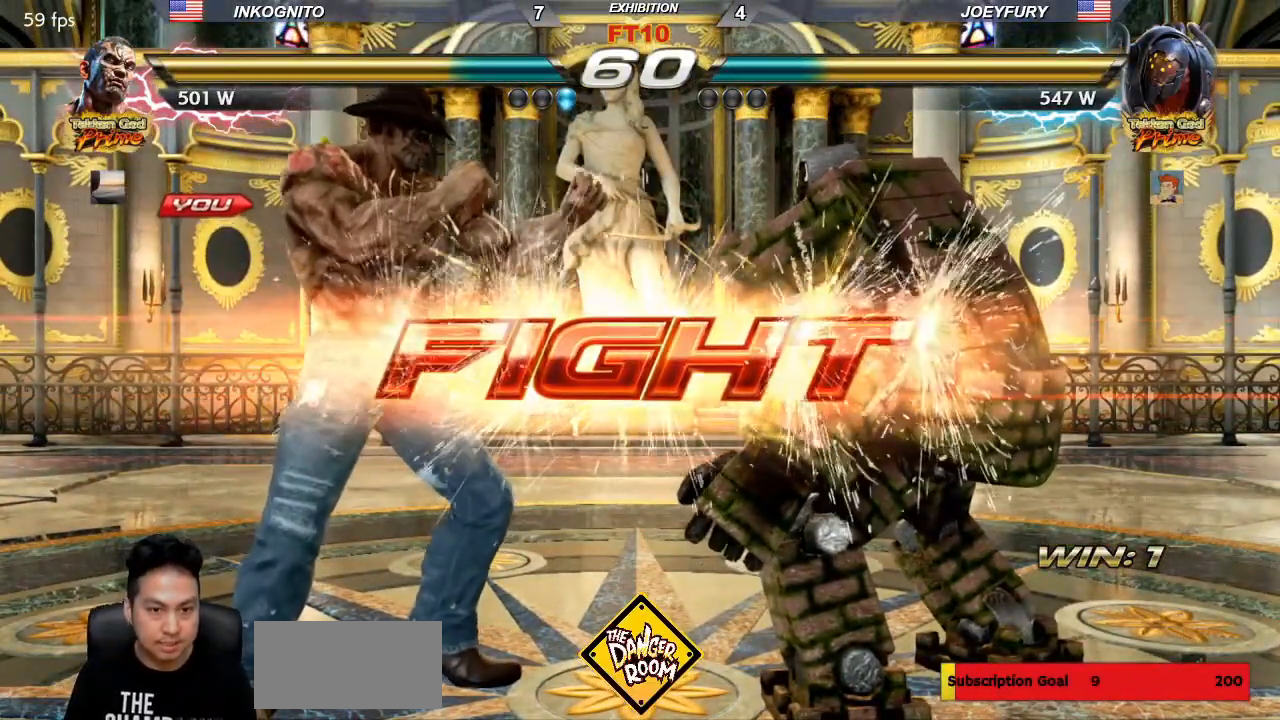
{"dt_ms": 500, "buttons": ["SQUARE"], "left_stick": "left", "events": [[233, "left_stick", "left"], [300, "left_stick", "center"], [350, "left_stick", "left"]]}
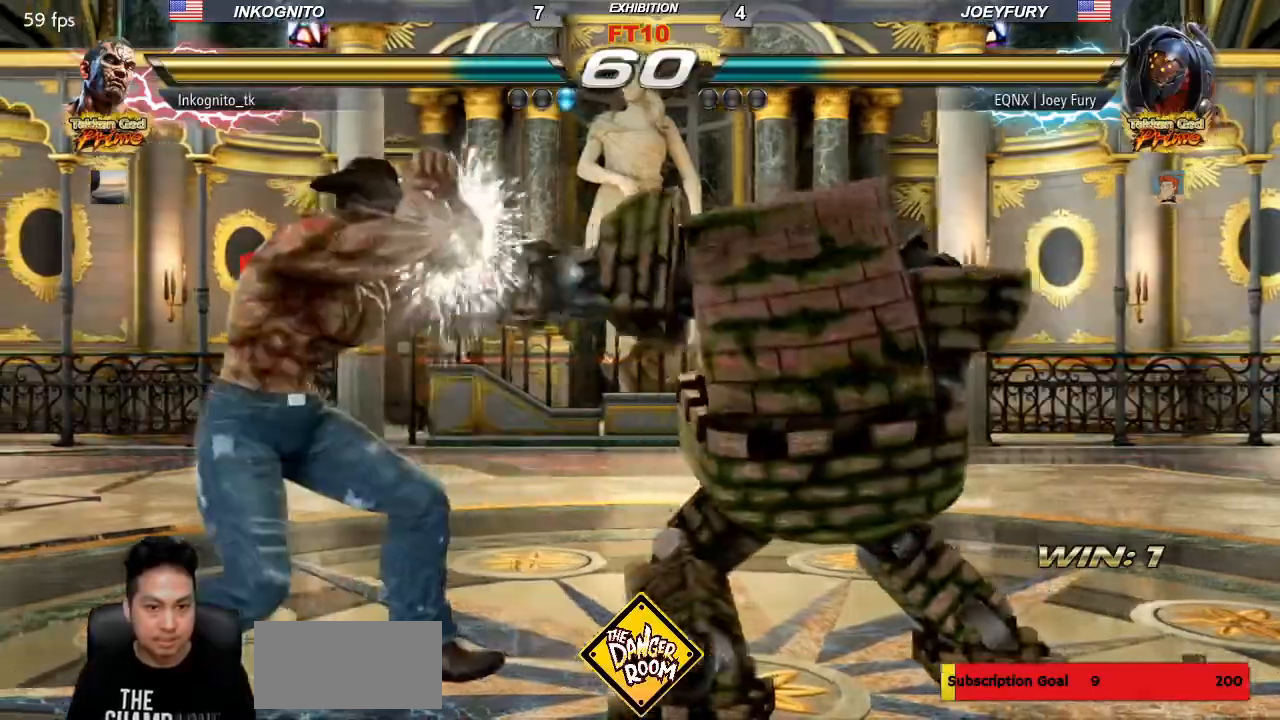
{"dt_ms": 500, "buttons": [], "left_stick": "center"}
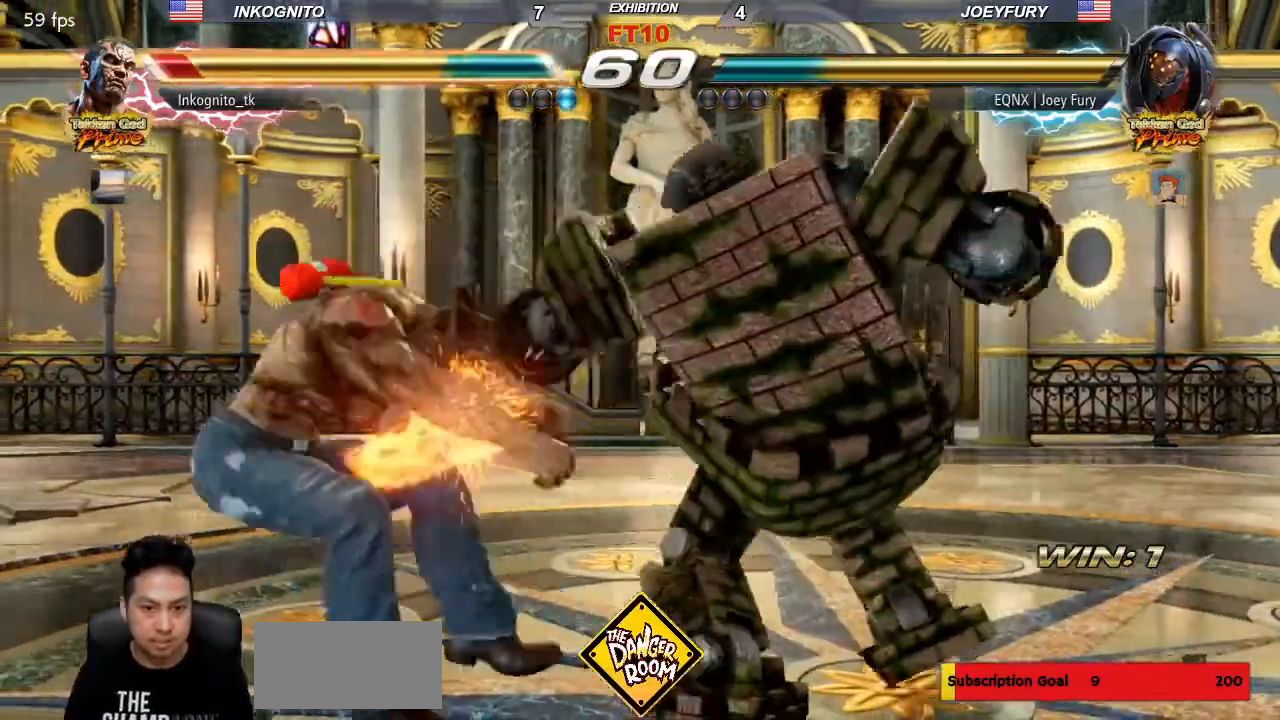
{"dt_ms": 500, "buttons": [], "left_stick": "left", "events": [[117, "CIRCLE", "down"], [150, "left_stick", "left"], [233, "CIRCLE", "up"], [333, "left_stick", "center"], [400, "left_stick", "left"]]}
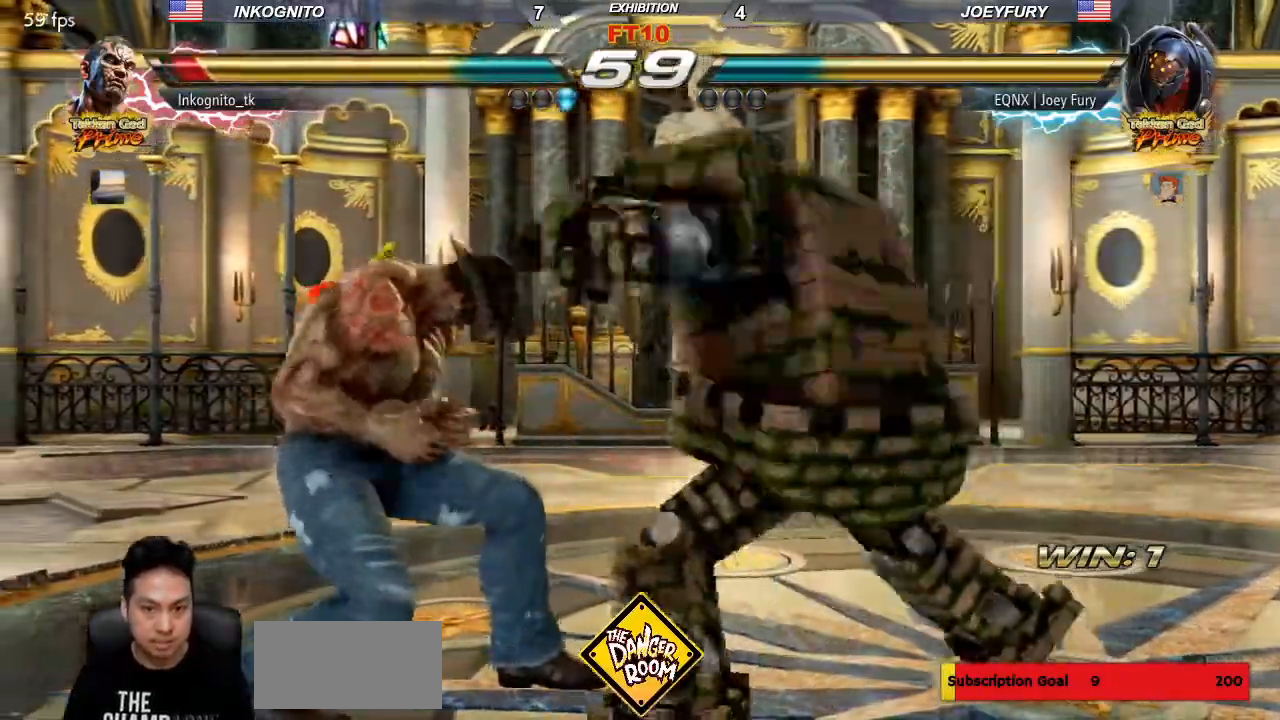
{"dt_ms": 500, "buttons": [], "left_stick": "center"}
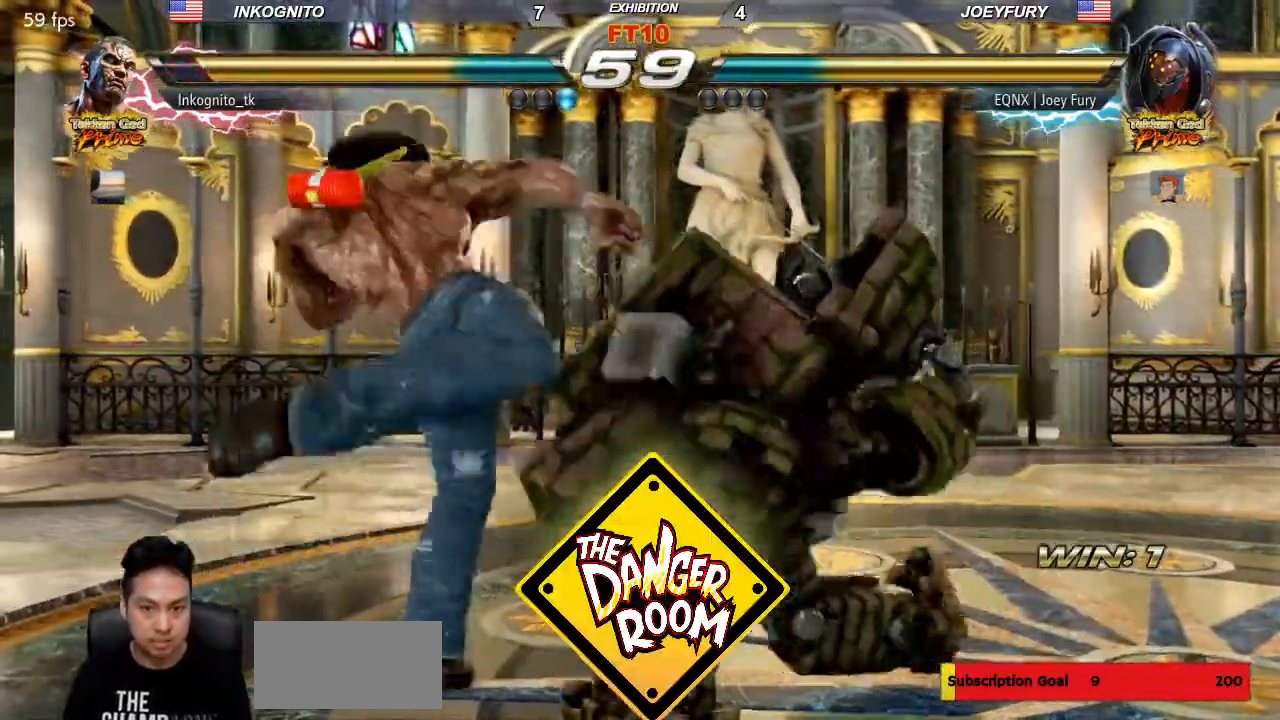
{"dt_ms": 500, "buttons": [], "left_stick": "center", "events": [[133, "CIRCLE", "down"], [233, "CIRCLE", "up"], [300, "left_stick", "left"], [450, "left_stick", "center"]]}
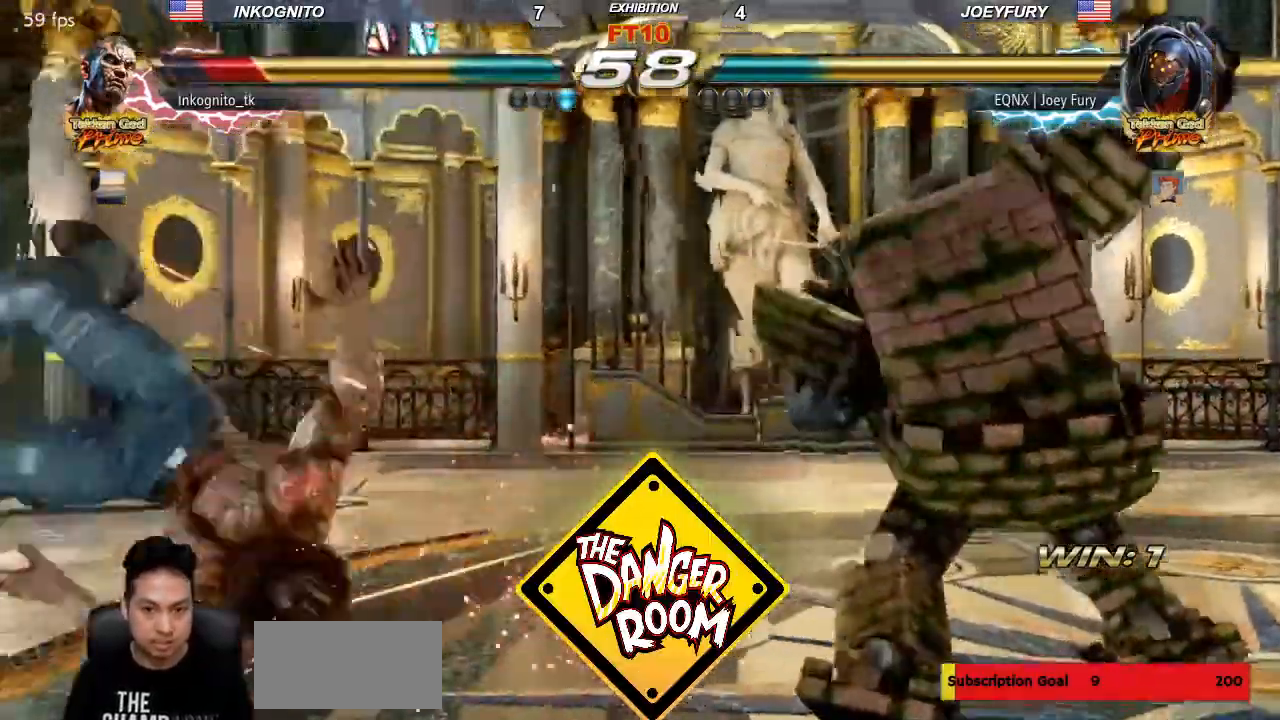
{"dt_ms": 500, "buttons": [], "left_stick": "left", "events": [[50, "left_stick", "left"], [117, "left_stick", "center"], [317, "left_stick", "left"]]}
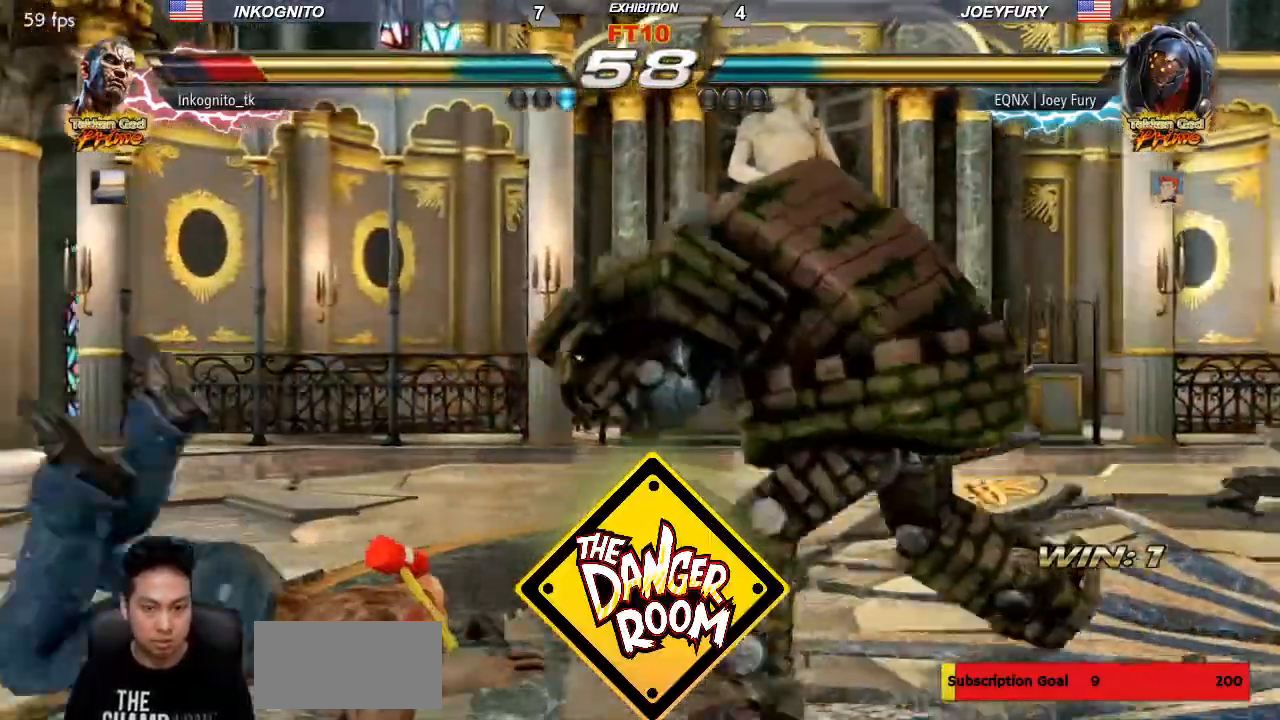
{"dt_ms": 500, "buttons": [], "left_stick": "center", "events": [[17, "TRIANGLE", "down"], [450, "left_stick", "center"], [467, "TRIANGLE", "up"]]}
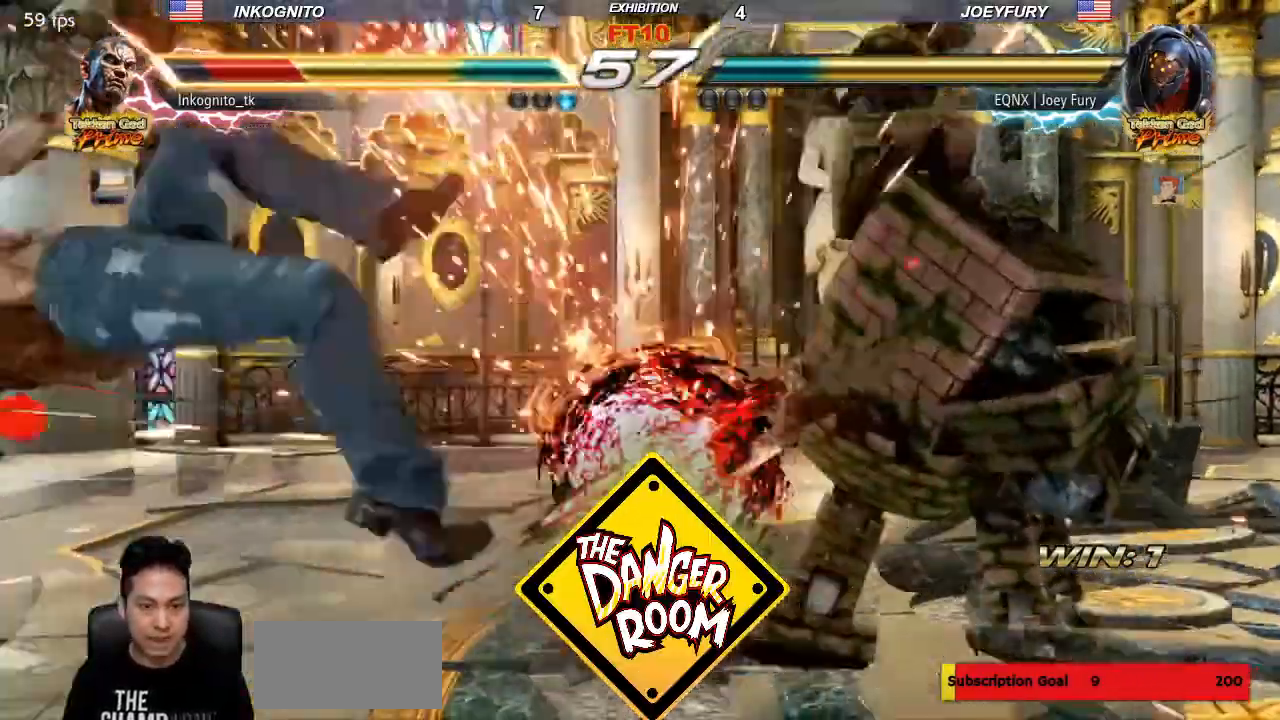
{"dt_ms": 1000, "buttons": ["SQUARE"], "left_stick": "left"}
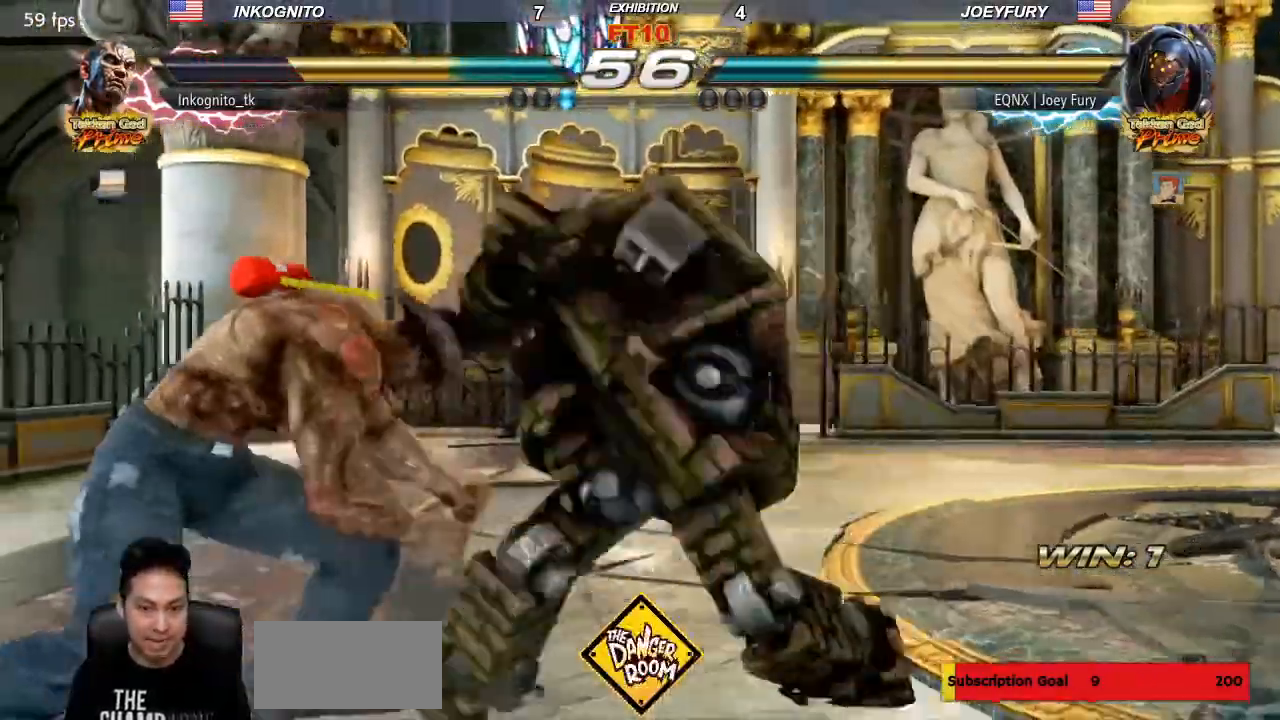
{"dt_ms": 500, "buttons": ["SQUARE"], "left_stick": "center", "events": [[300, "left_stick", "center"]]}
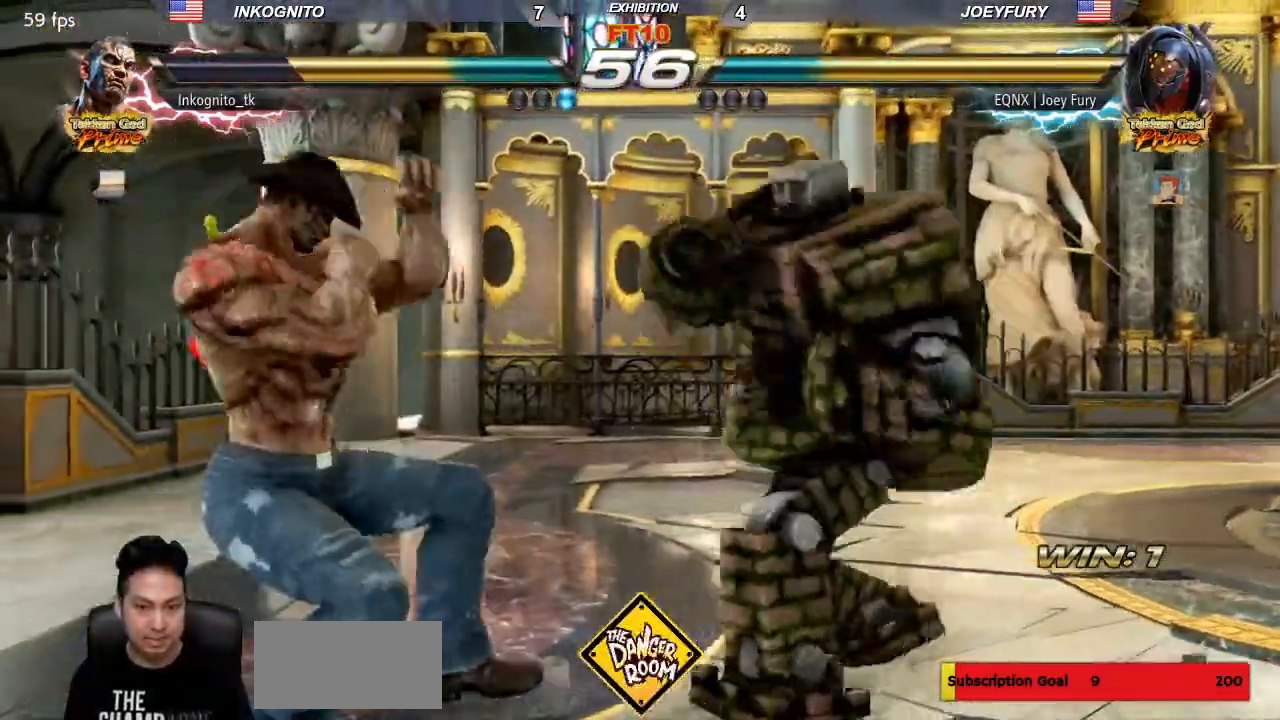
{"dt_ms": 500, "buttons": [], "left_stick": "center", "events": [[67, "left_stick", "up"], [150, "SQUARE", "up"], [167, "left_stick", "center"], [367, "CIRCLE", "down"], [450, "CIRCLE", "up"]]}
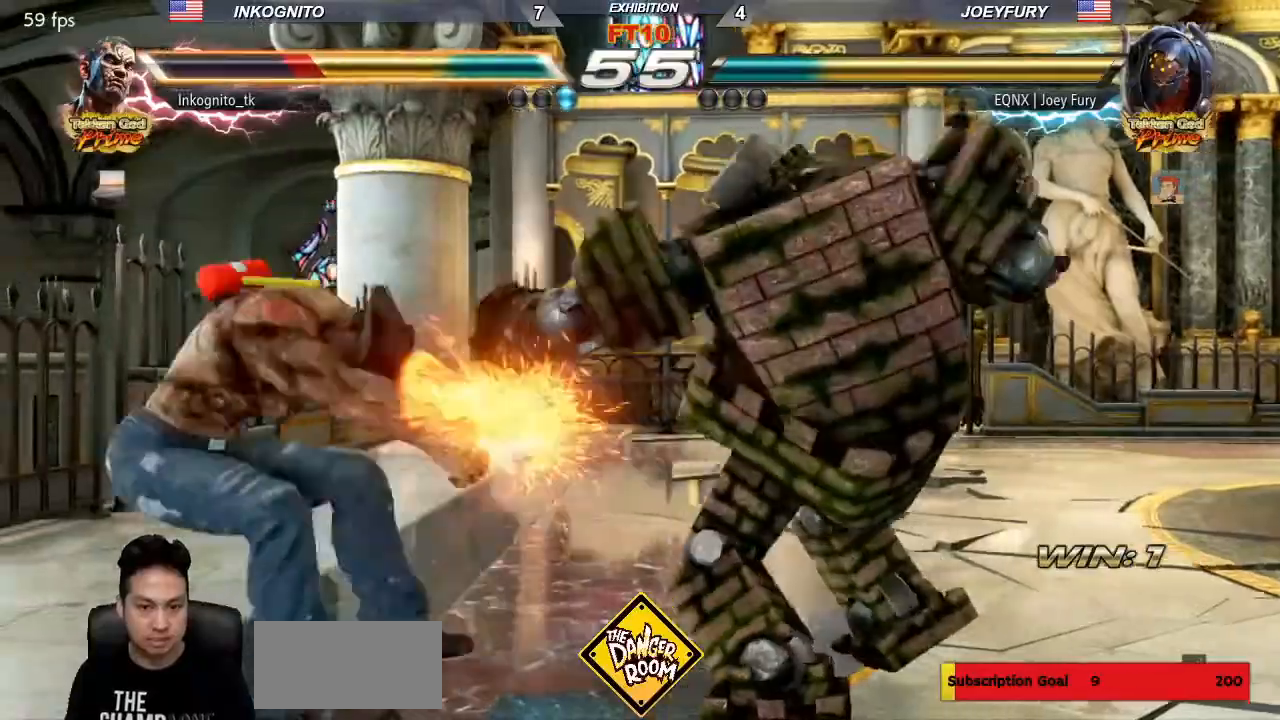
{"dt_ms": 500, "buttons": [], "left_stick": "left", "events": [[100, "left_stick", "left"], [200, "left_stick", "center"], [367, "left_stick", "left"], [450, "left_stick", "center"], [500, "left_stick", "left"]]}
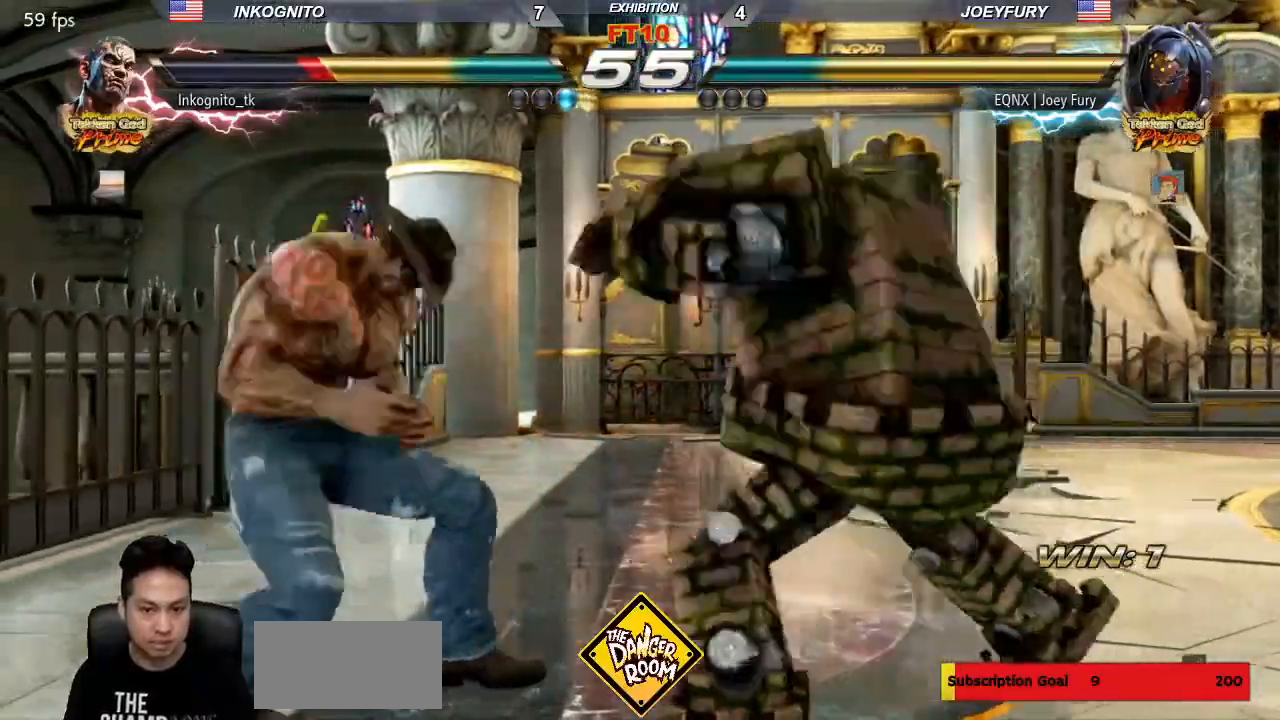
{"dt_ms": 500, "buttons": [], "left_stick": "down"}
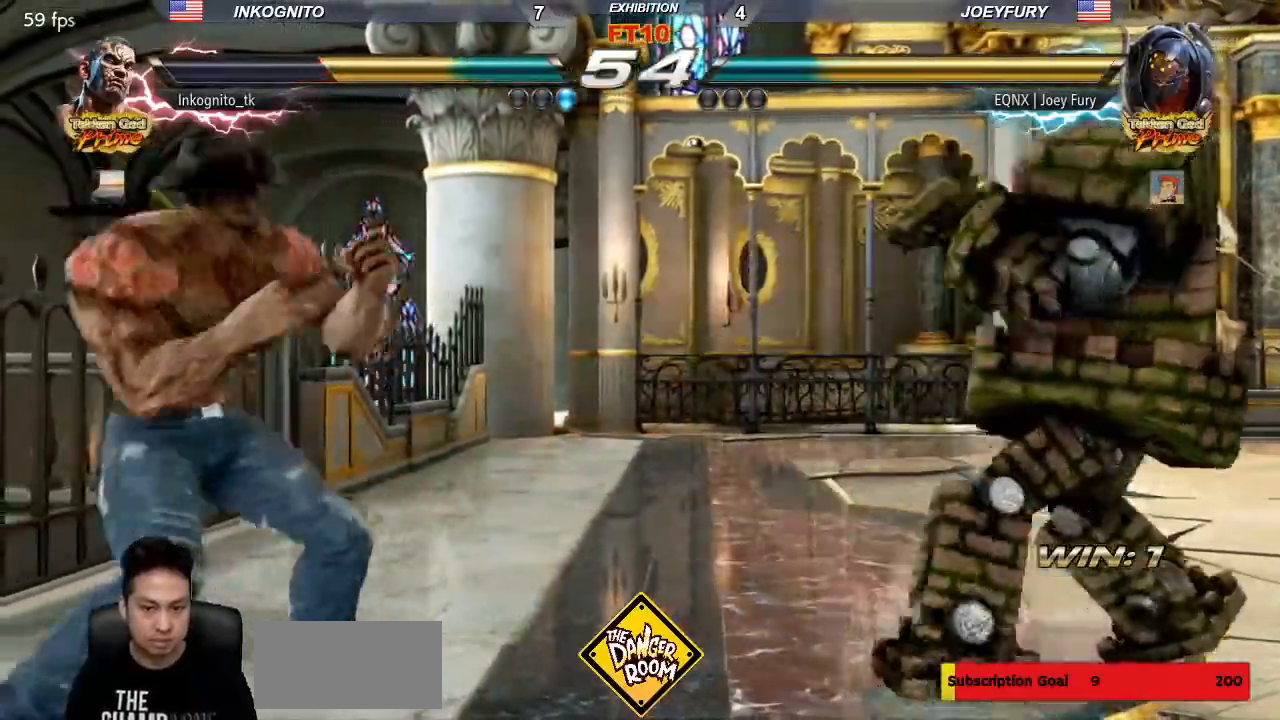
{"dt_ms": 500, "buttons": [], "left_stick": "left"}
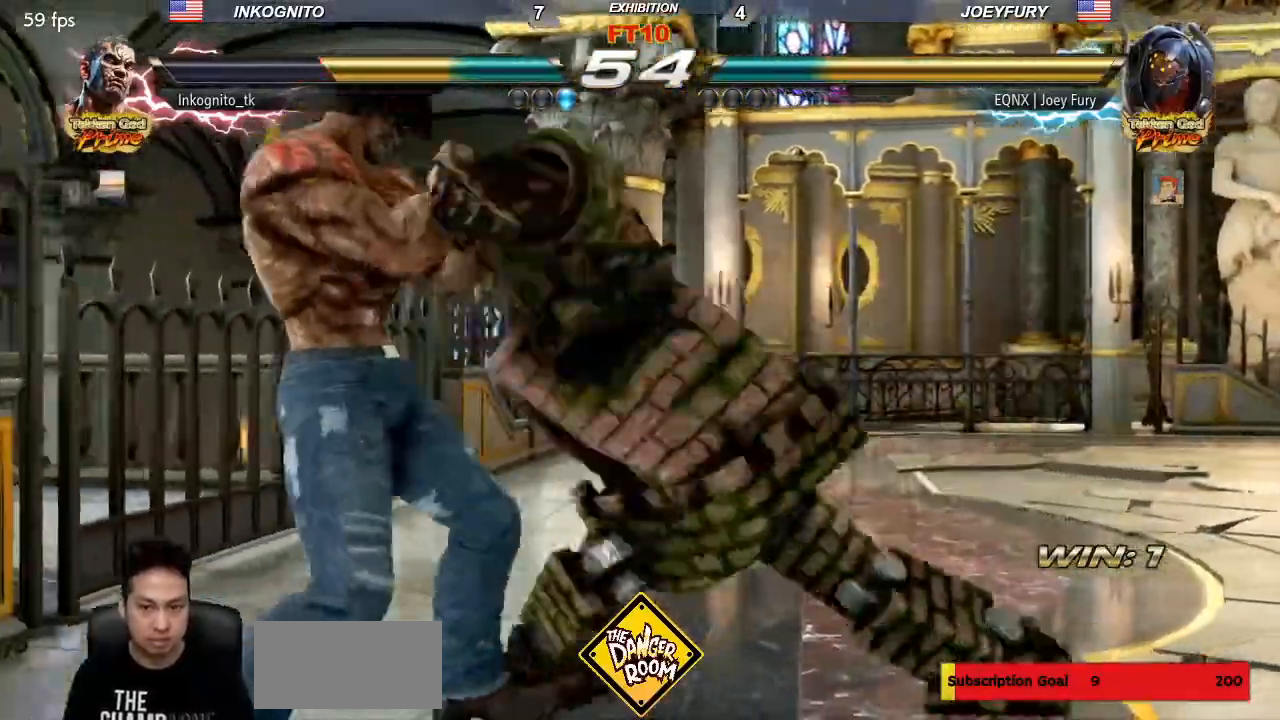
{"dt_ms": 500, "buttons": ["CIRCLE"], "left_stick": "down-left"}
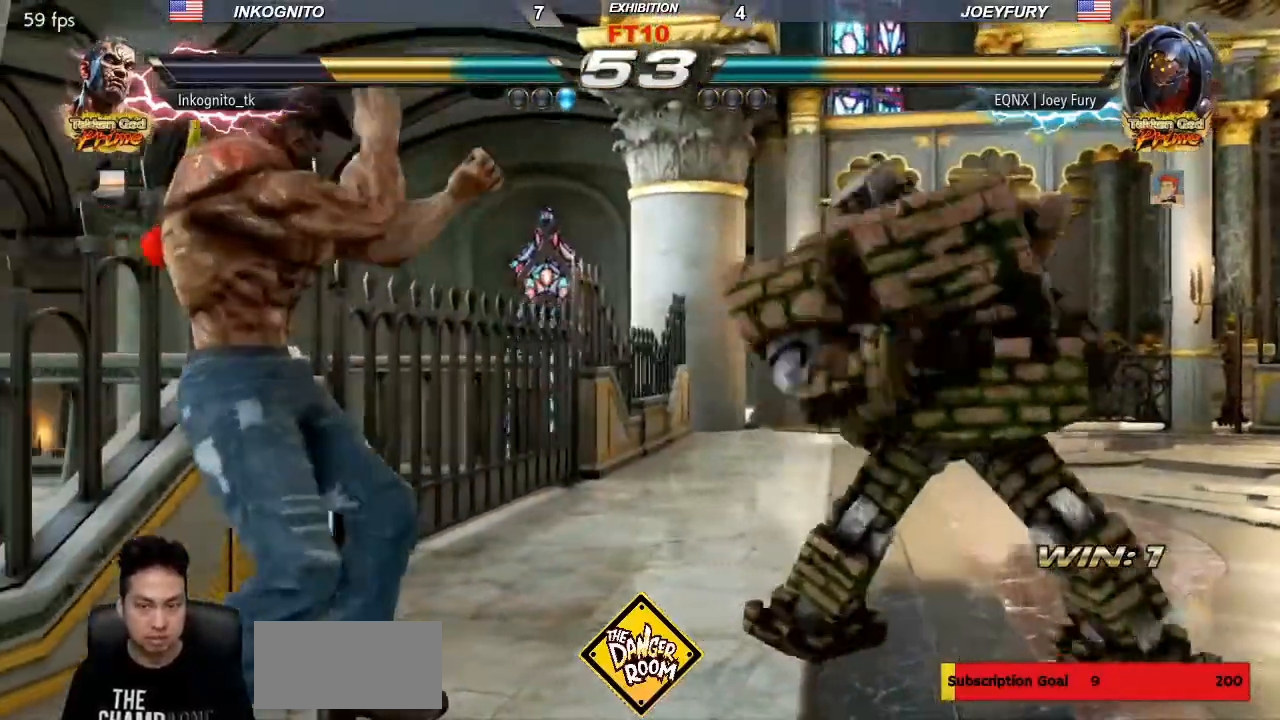
{"dt_ms": 500, "buttons": ["CIRCLE"], "left_stick": "center", "events": [[117, "left_stick", "center"]]}
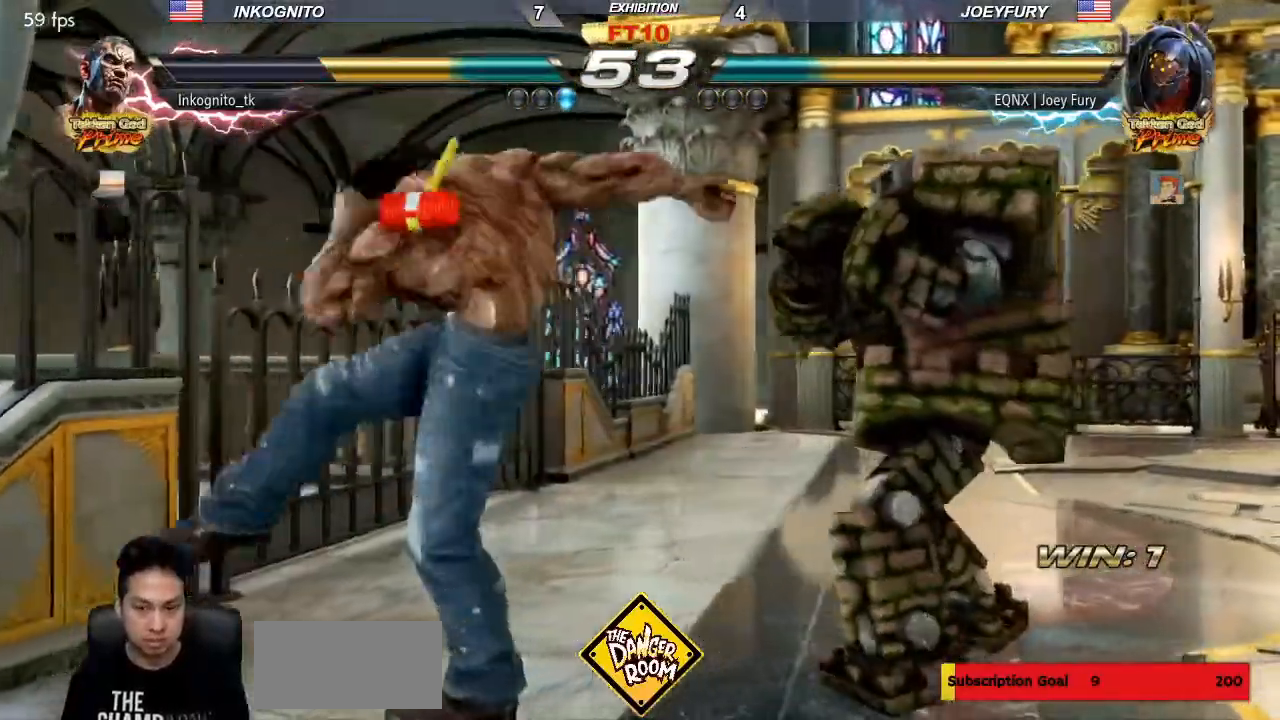
{"dt_ms": 1000, "buttons": [], "left_stick": "center"}
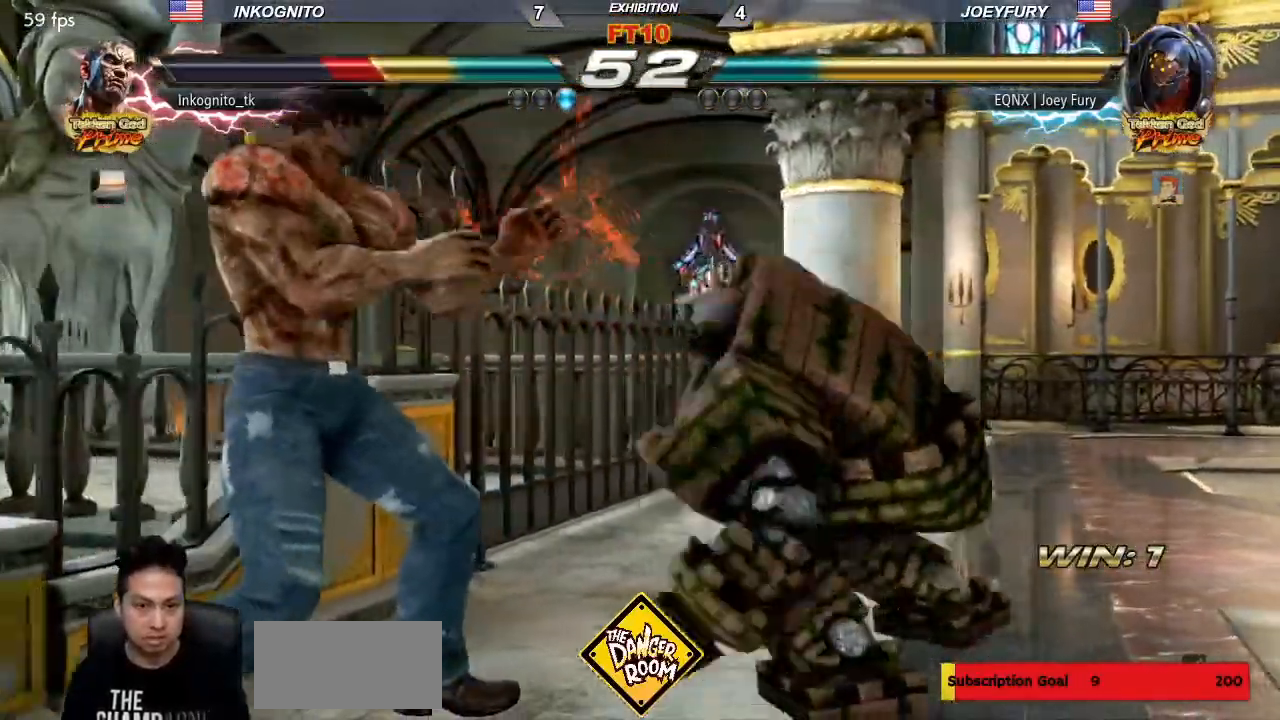
{"dt_ms": 500, "buttons": ["SQUARE"], "left_stick": "center"}
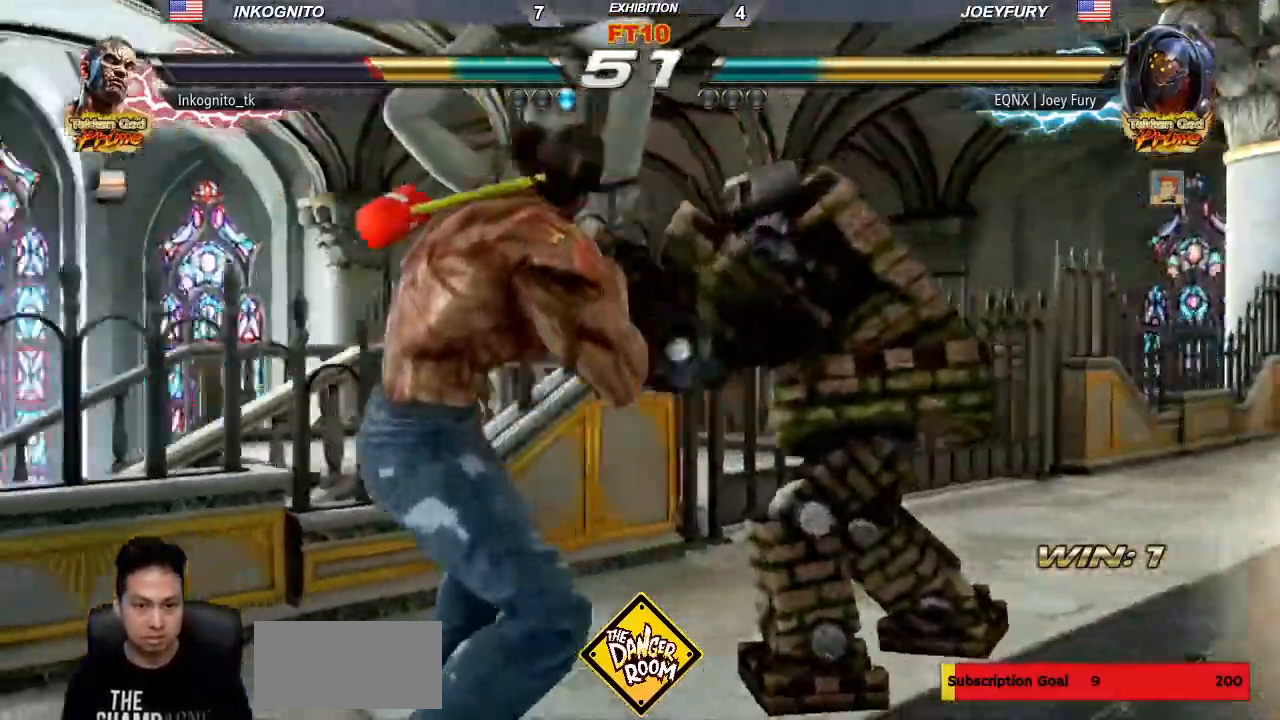
{"dt_ms": 500, "buttons": [], "left_stick": "center", "events": [[67, "TRIANGLE", "down"], [133, "SQUARE", "up"], [483, "TRIANGLE", "up"]]}